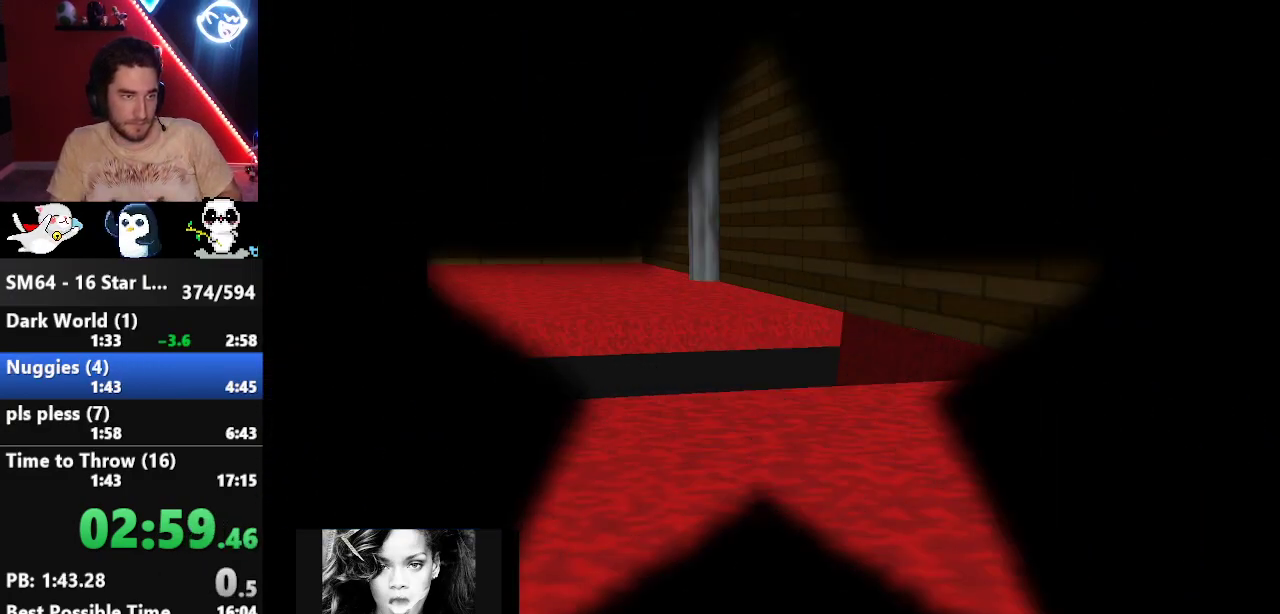
Gameplay with a controller (Nintendo layout); each line is a JSON object with the inputs held at the frame after it. "events" lists button and stick changes between this image and that frame as [ms after this image, input, new state], when the widget could be followed in between. Not read: L3 R3.
{"buttons": [], "left_stick": "center", "events": [[383, "left_stick", "up-right"], [467, "left_stick", "center"]]}
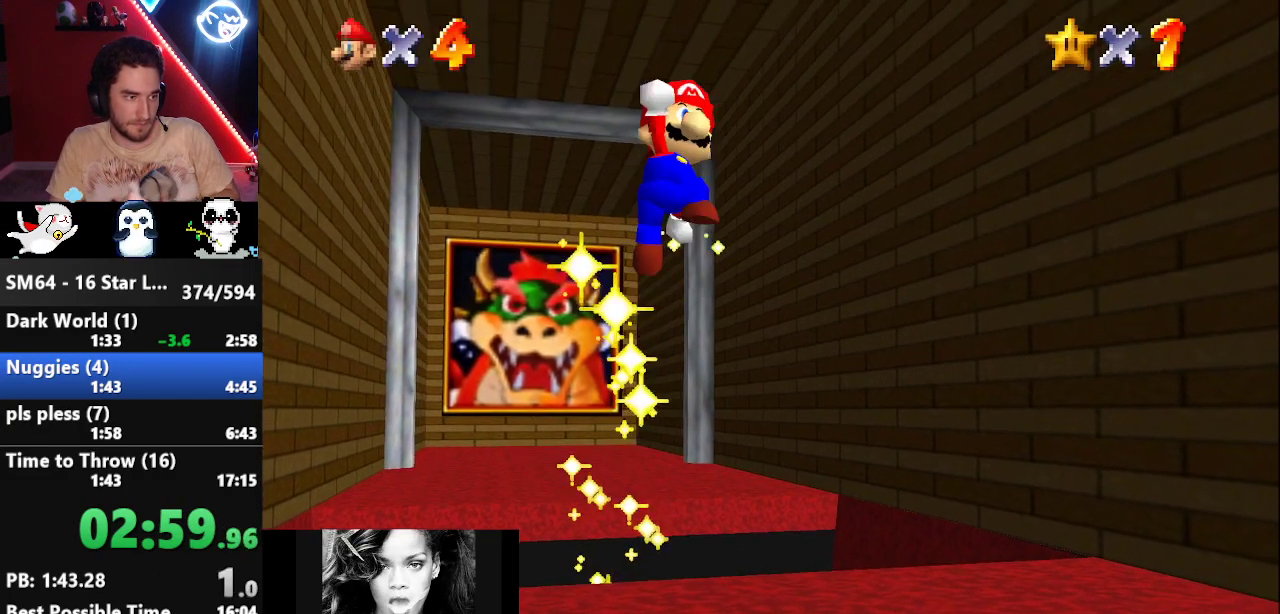
{"buttons": [], "left_stick": "center", "events": [[33, "A", "down"], [133, "A", "up"]]}
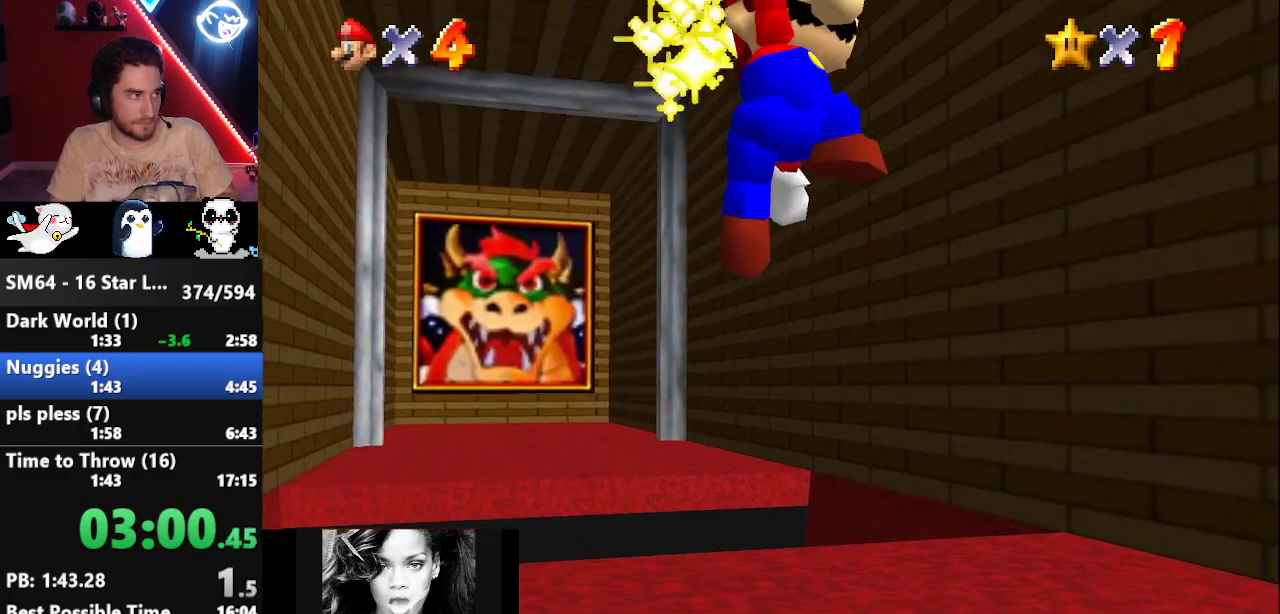
{"buttons": [], "left_stick": "center", "events": [[283, "Z", "down"], [500, "Z", "up"]]}
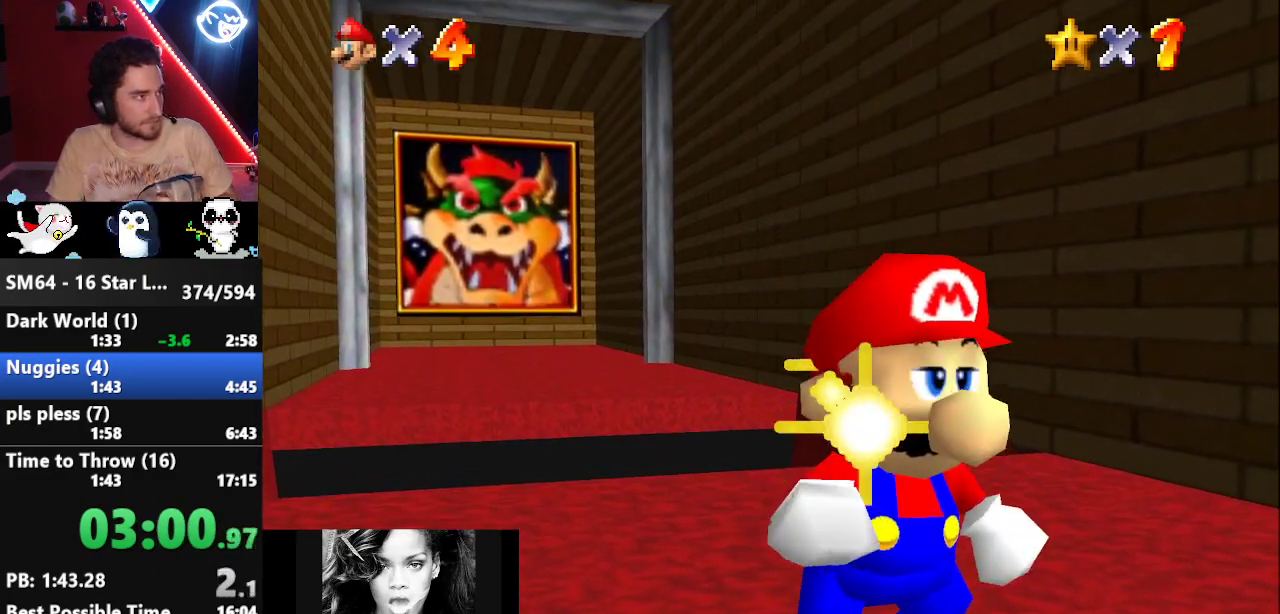
{"buttons": [], "left_stick": "center", "events": []}
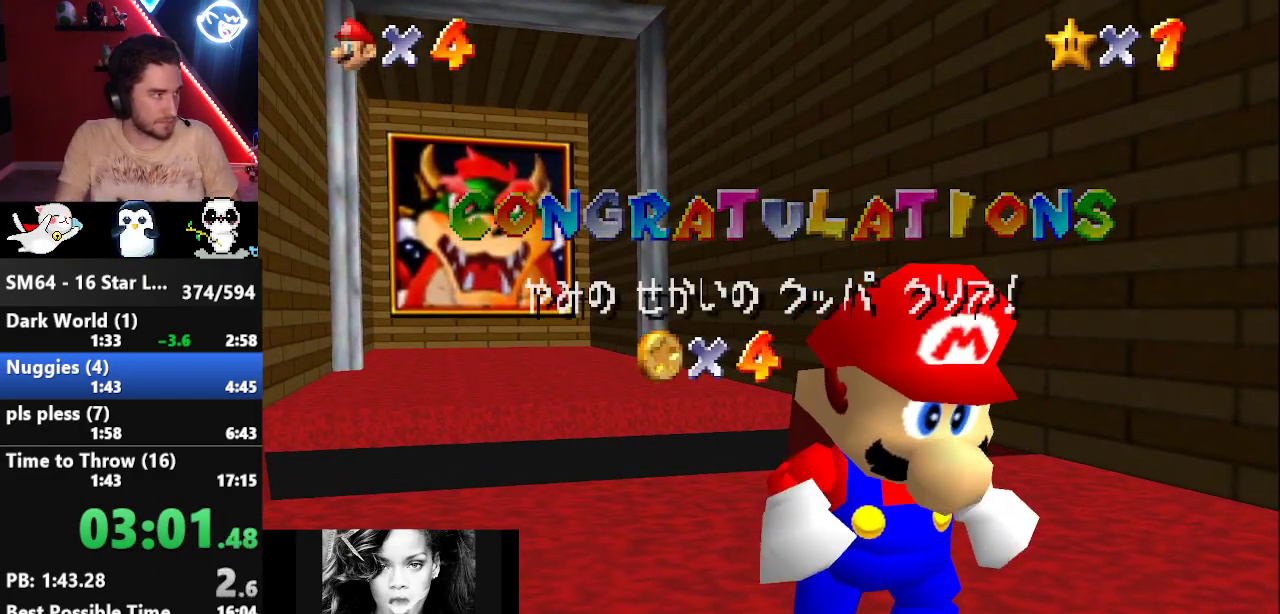
{"buttons": [], "left_stick": "center", "events": []}
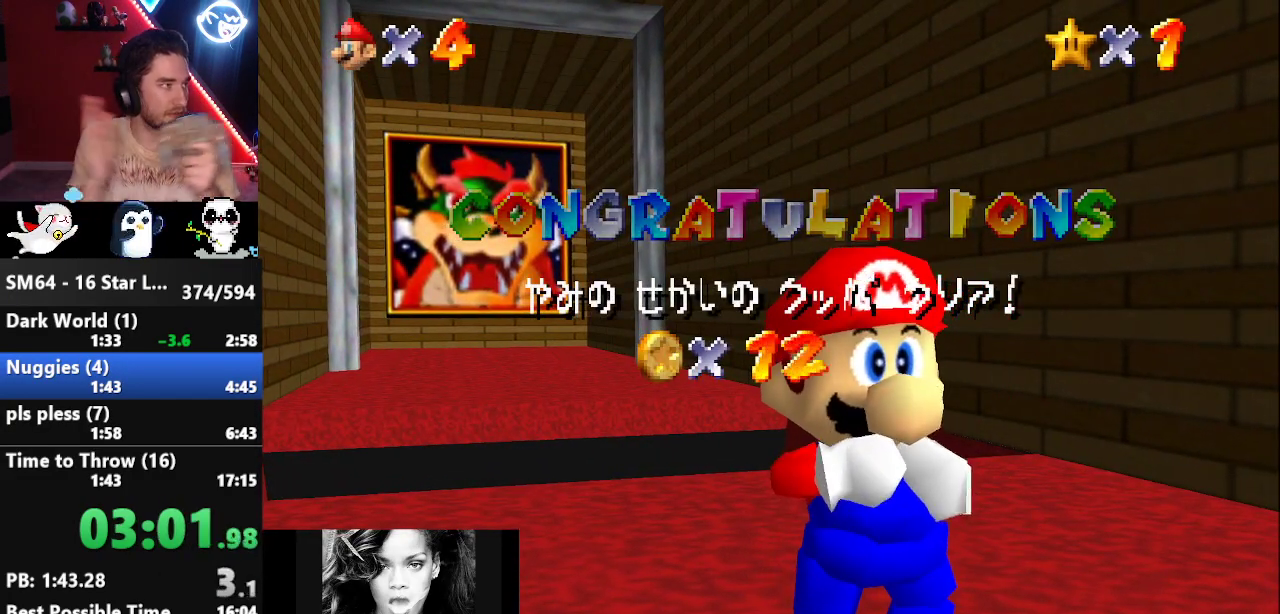
{"buttons": [], "left_stick": "center", "events": []}
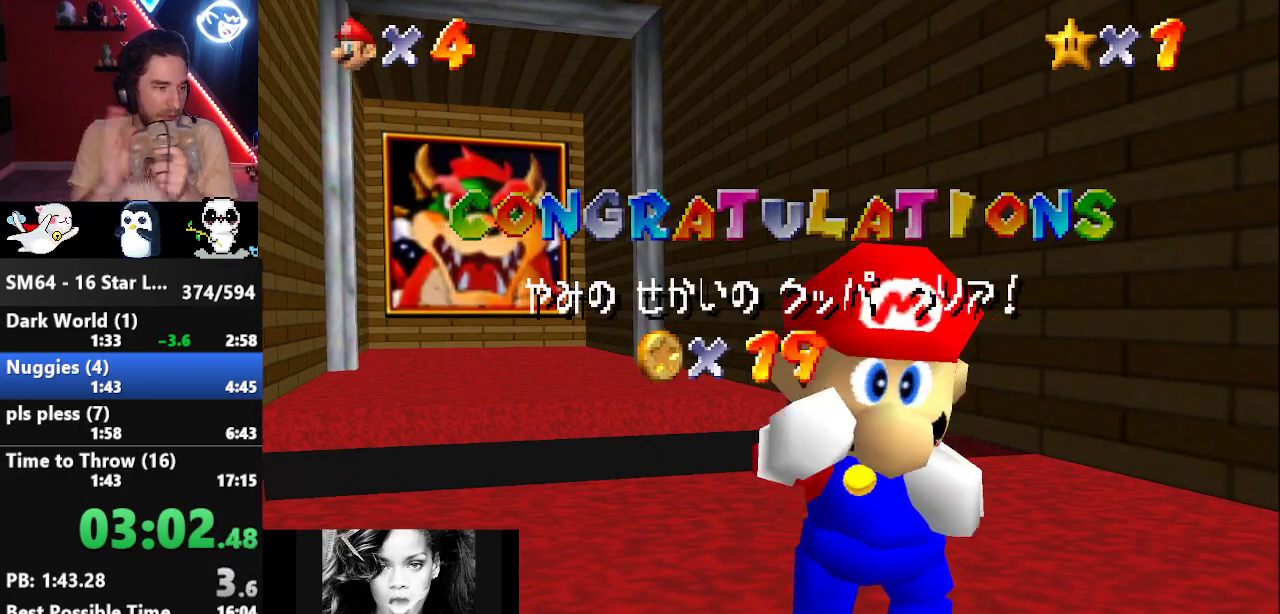
{"buttons": [], "left_stick": "center", "events": []}
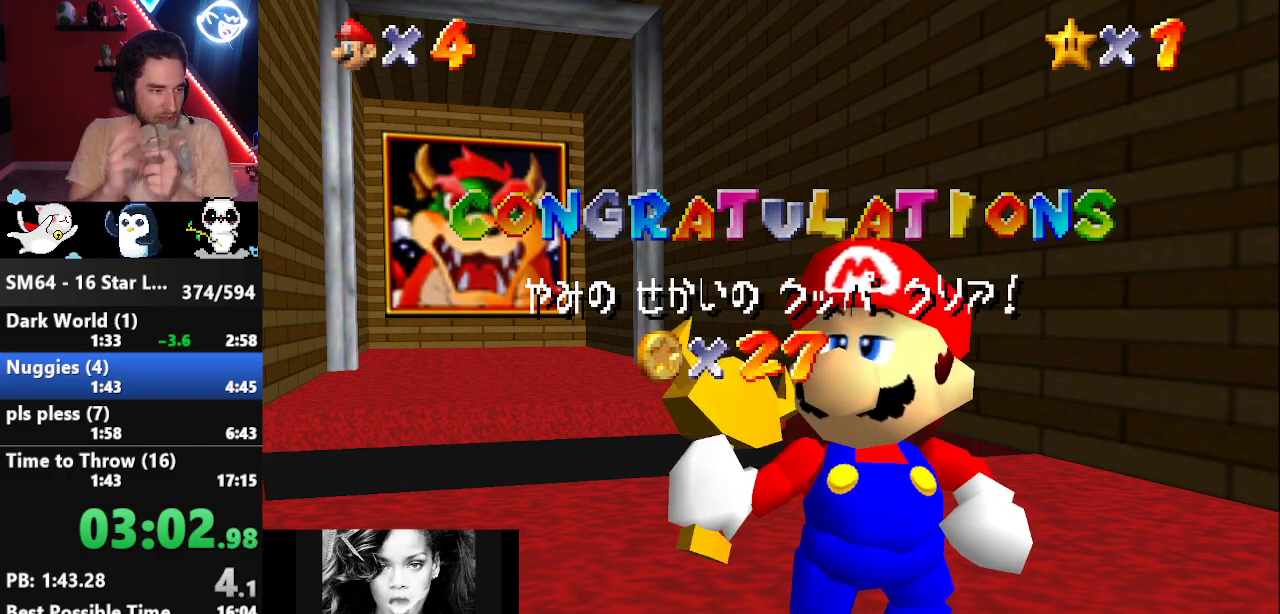
{"buttons": ["A"], "left_stick": "center", "events": [[133, "A", "down"], [250, "A", "up"], [317, "A", "down"]]}
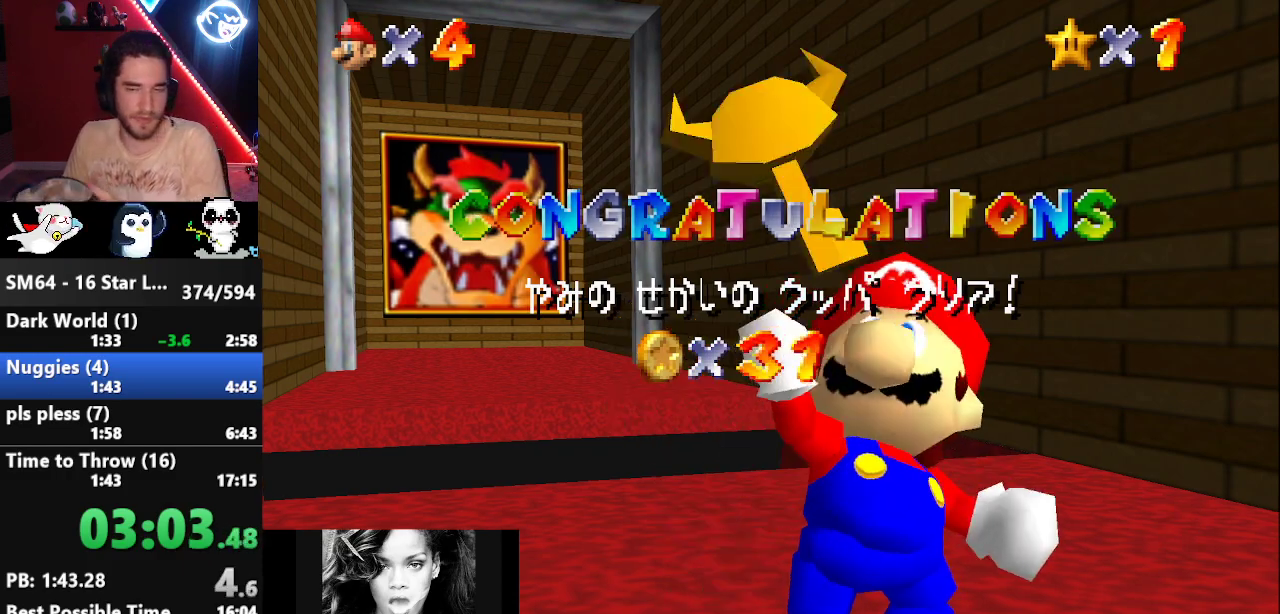
{"buttons": [], "left_stick": "center", "events": [[33, "A", "up"], [100, "A", "down"], [150, "A", "up"], [250, "A", "down"], [317, "A", "up"], [383, "A", "down"], [500, "A", "up"]]}
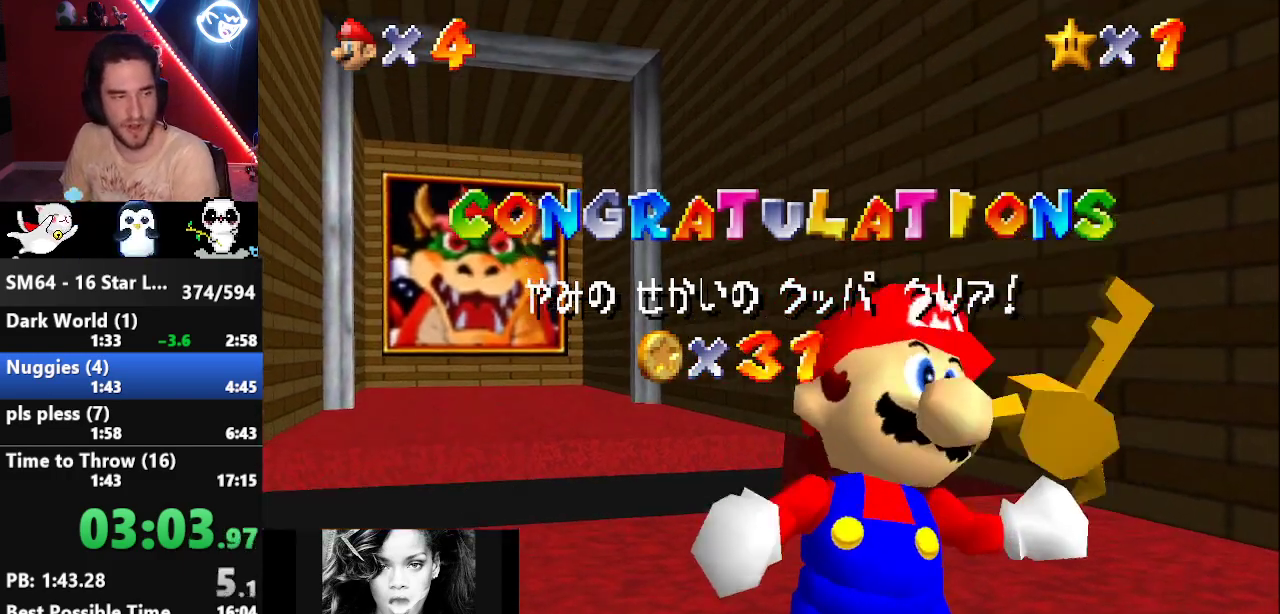
{"buttons": ["A"], "left_stick": "up-left", "events": [[67, "A", "down"], [133, "A", "up"], [133, "left_stick", "up"], [217, "A", "down"], [283, "A", "up"], [317, "left_stick", "up-left"], [350, "A", "down"], [400, "A", "up"], [500, "A", "down"]]}
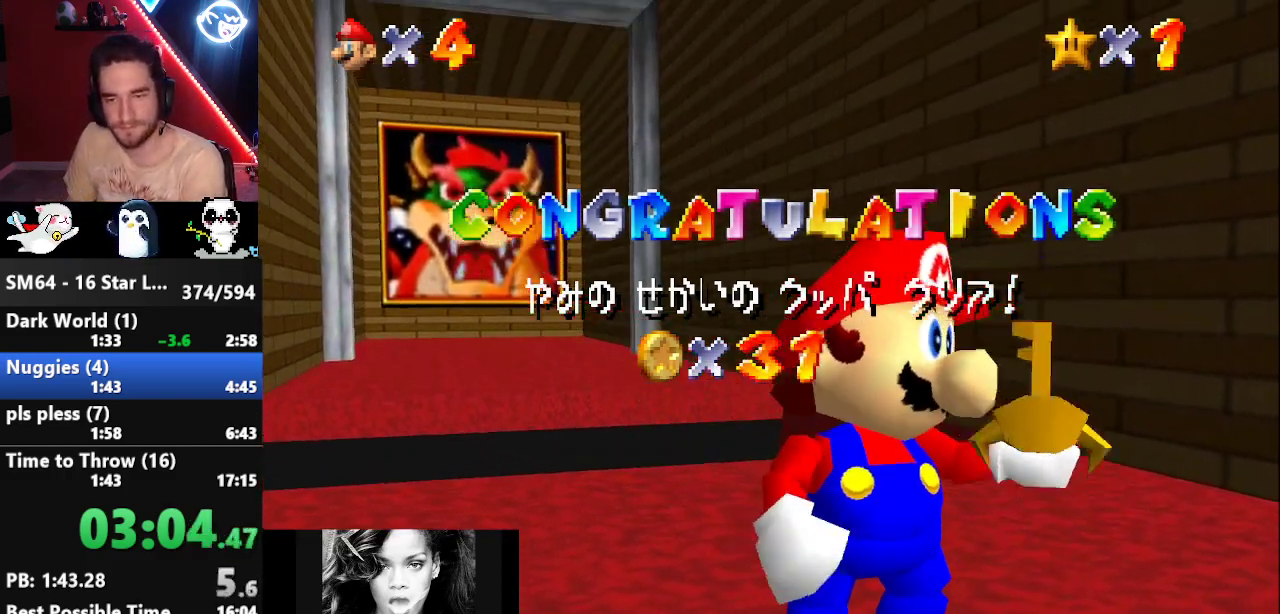
{"buttons": ["A"], "left_stick": "up-left", "events": [[67, "A", "up"], [150, "A", "down"], [183, "A", "up"], [283, "A", "down"], [317, "A", "up"], [383, "A", "down"], [433, "A", "up"], [500, "A", "down"]]}
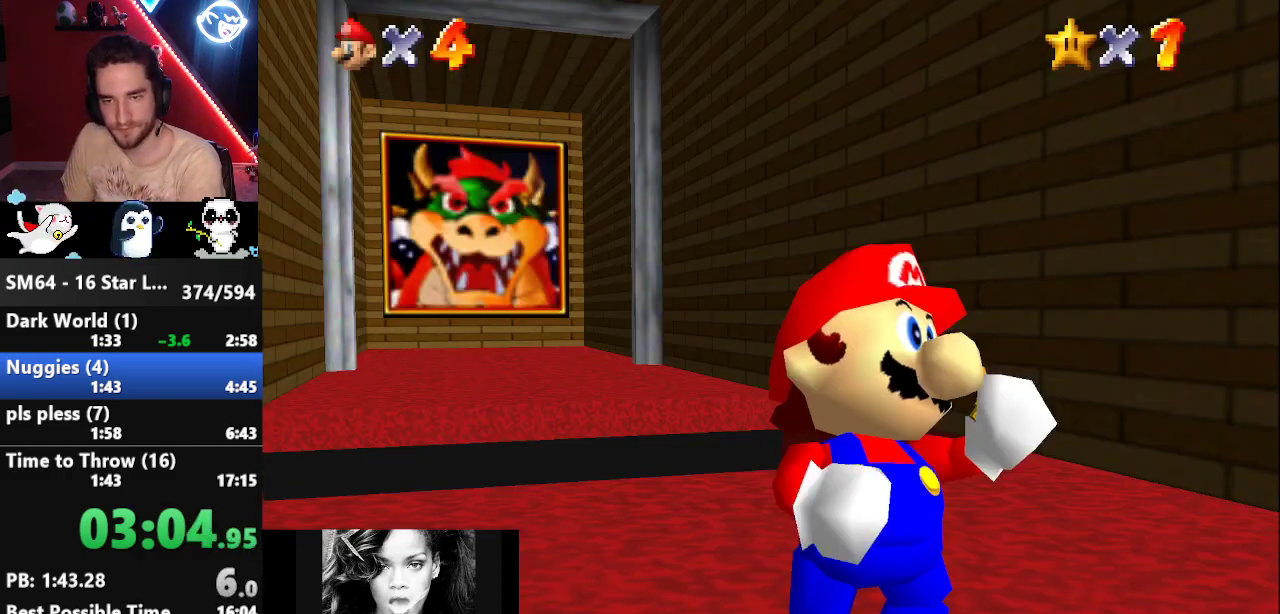
{"buttons": [], "left_stick": "up-left", "events": [[67, "A", "up"]]}
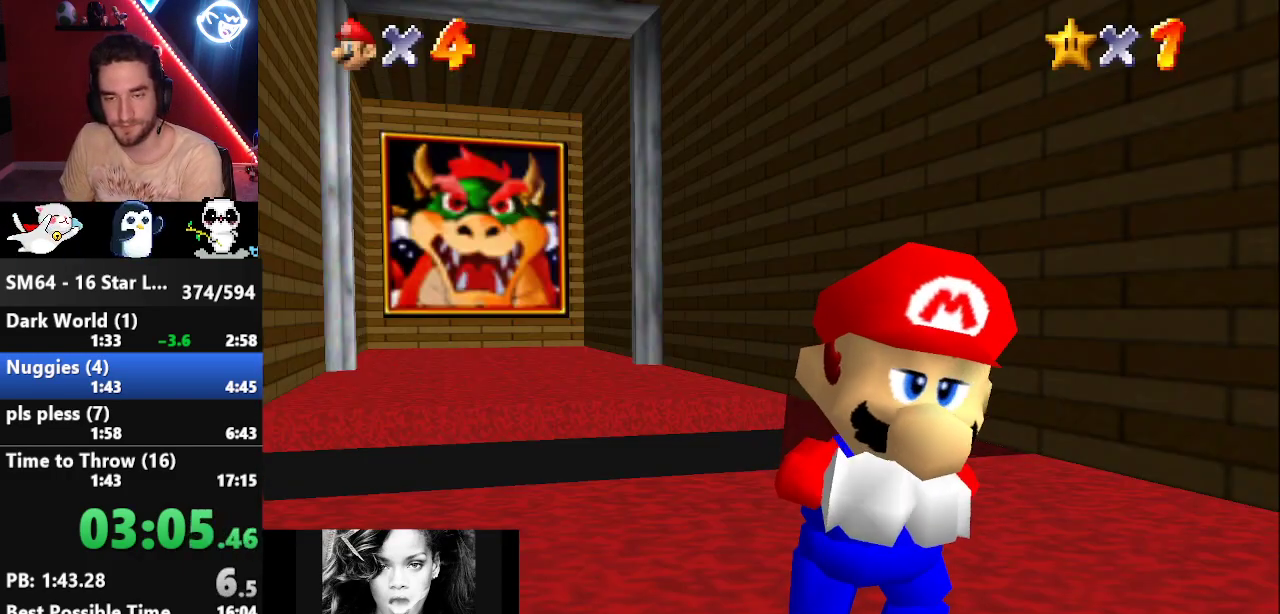
{"buttons": [], "left_stick": "up-left", "events": []}
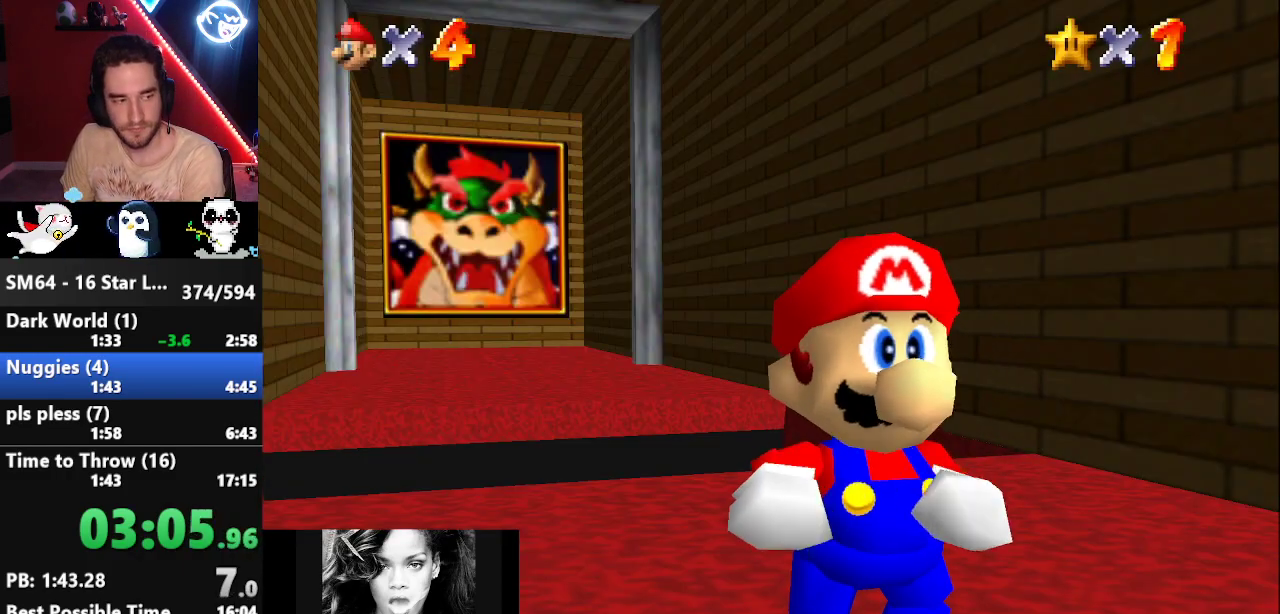
{"buttons": [], "left_stick": "up-left", "events": []}
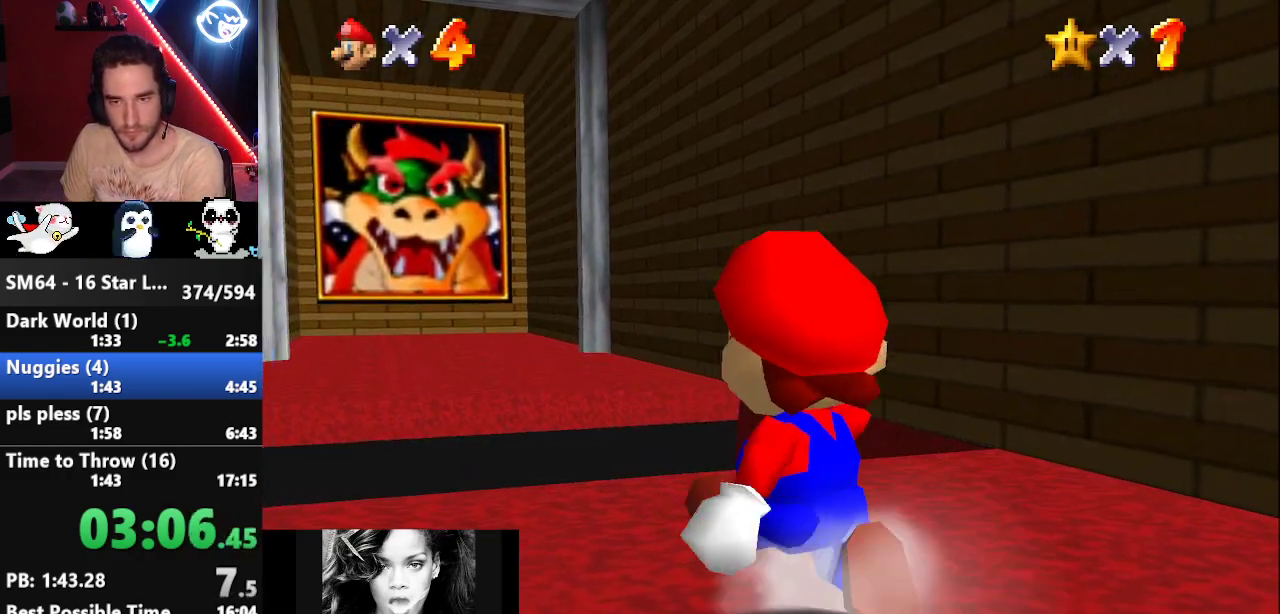
{"buttons": ["Z"], "left_stick": "up-left", "events": [[83, "Z", "down"], [117, "B", "down"], [183, "B", "up"]]}
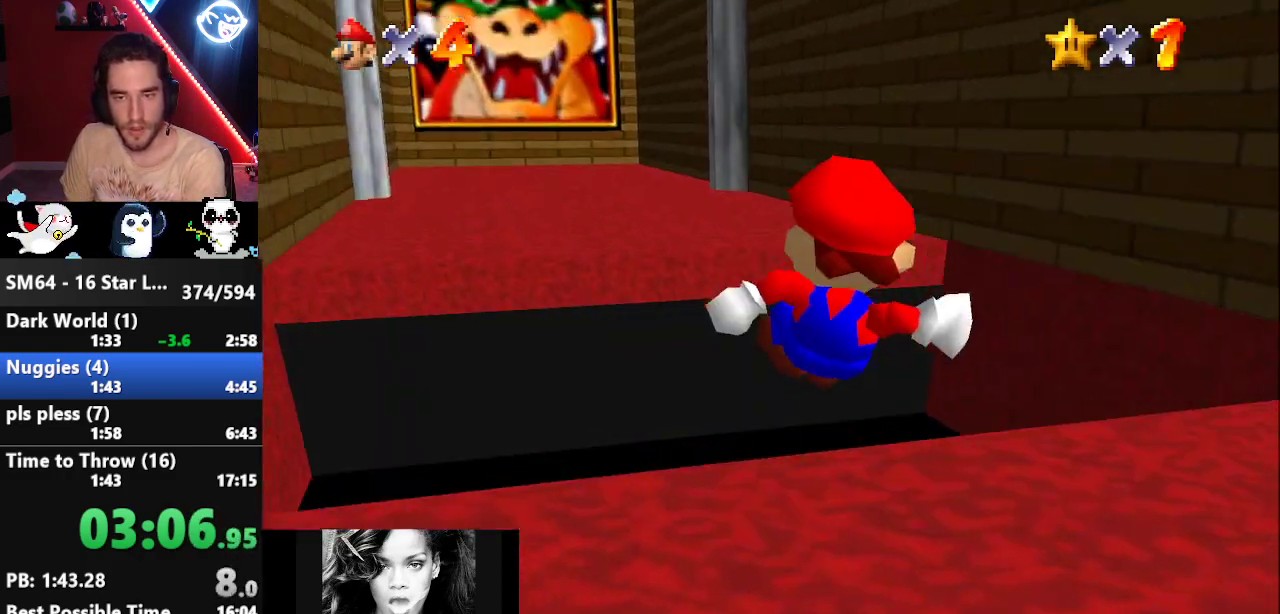
{"buttons": [], "left_stick": "center", "events": [[267, "Z", "up"], [300, "left_stick", "center"]]}
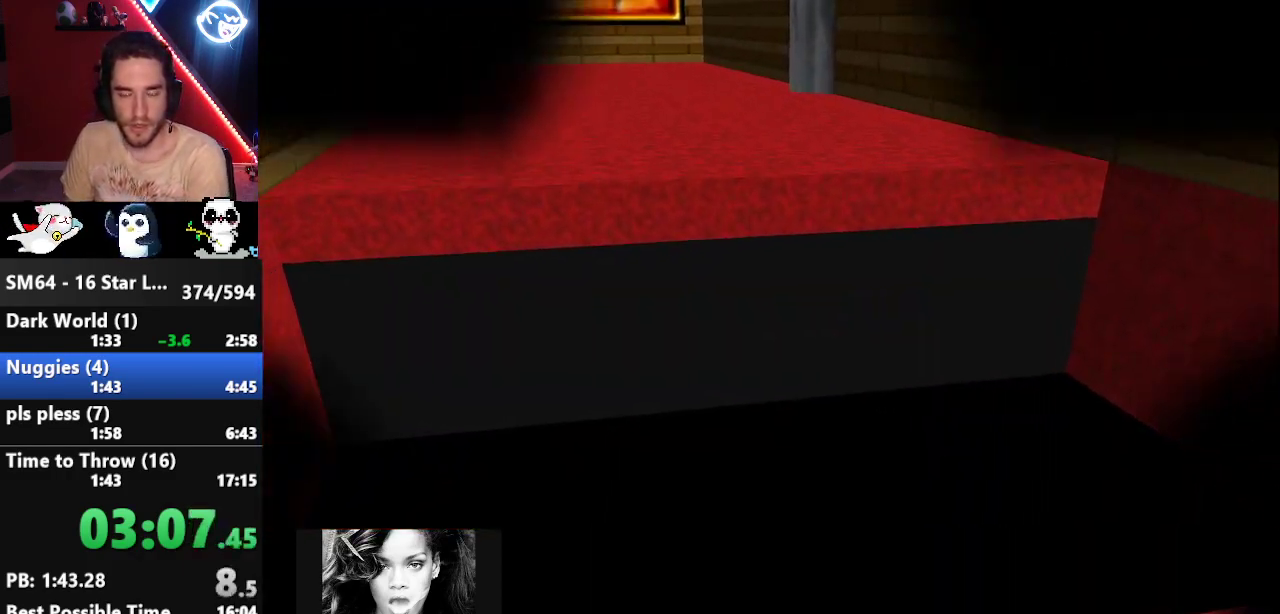
{"buttons": [], "left_stick": "center", "events": []}
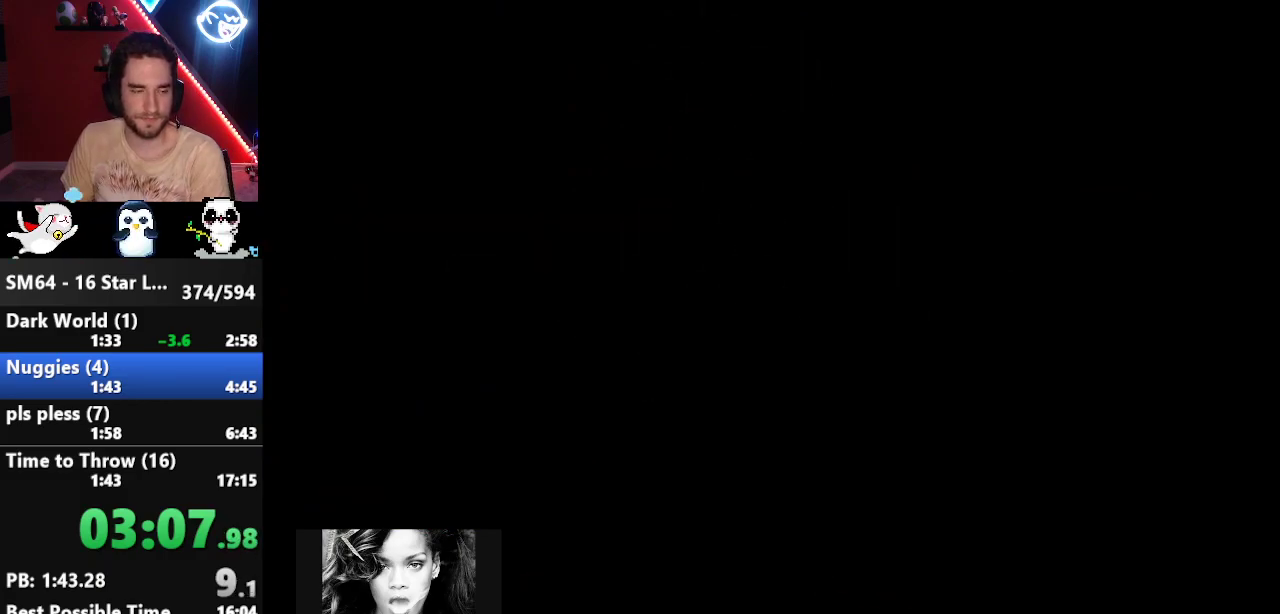
{"buttons": [], "left_stick": "center", "events": []}
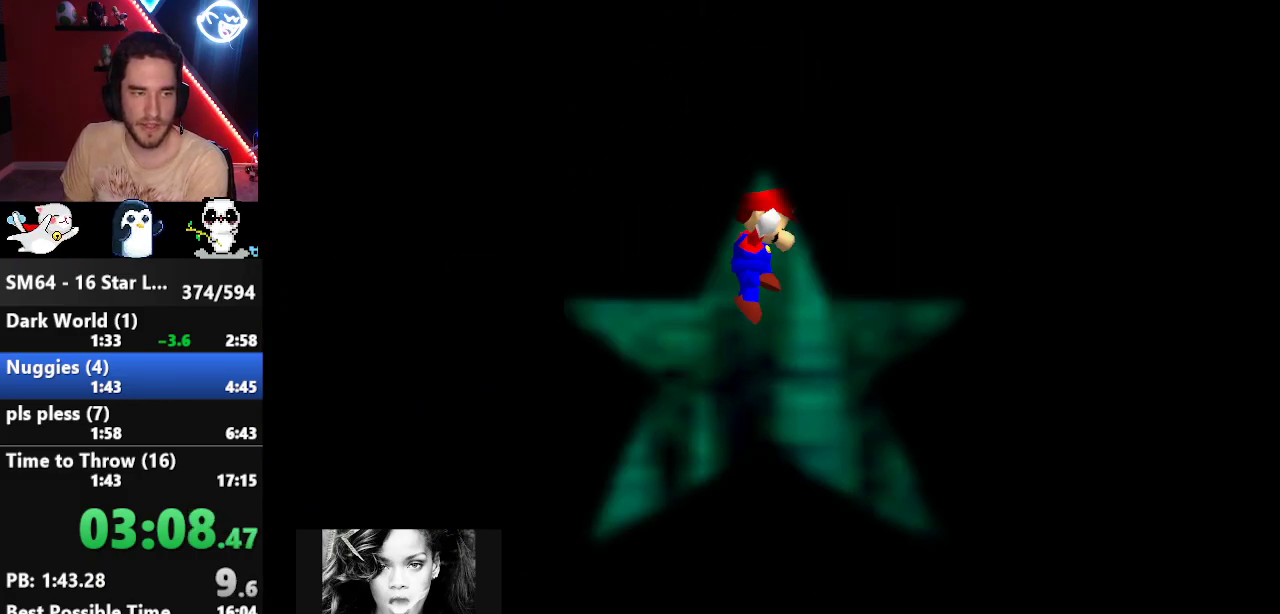
{"buttons": [], "left_stick": "center", "events": []}
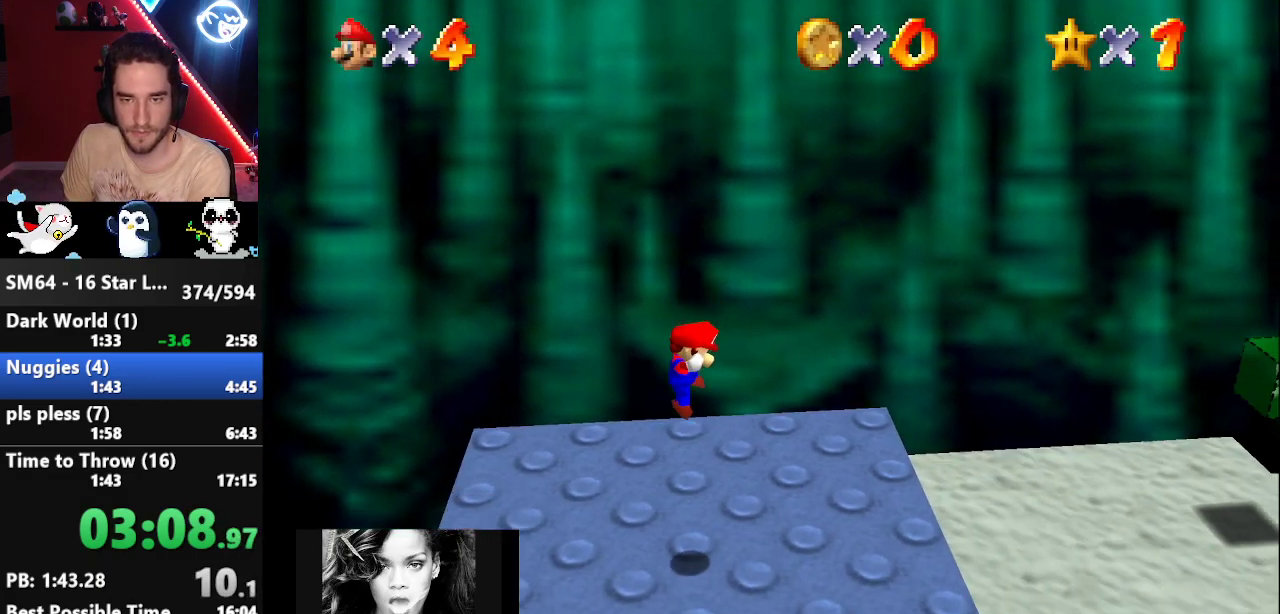
{"buttons": [], "left_stick": "center", "events": []}
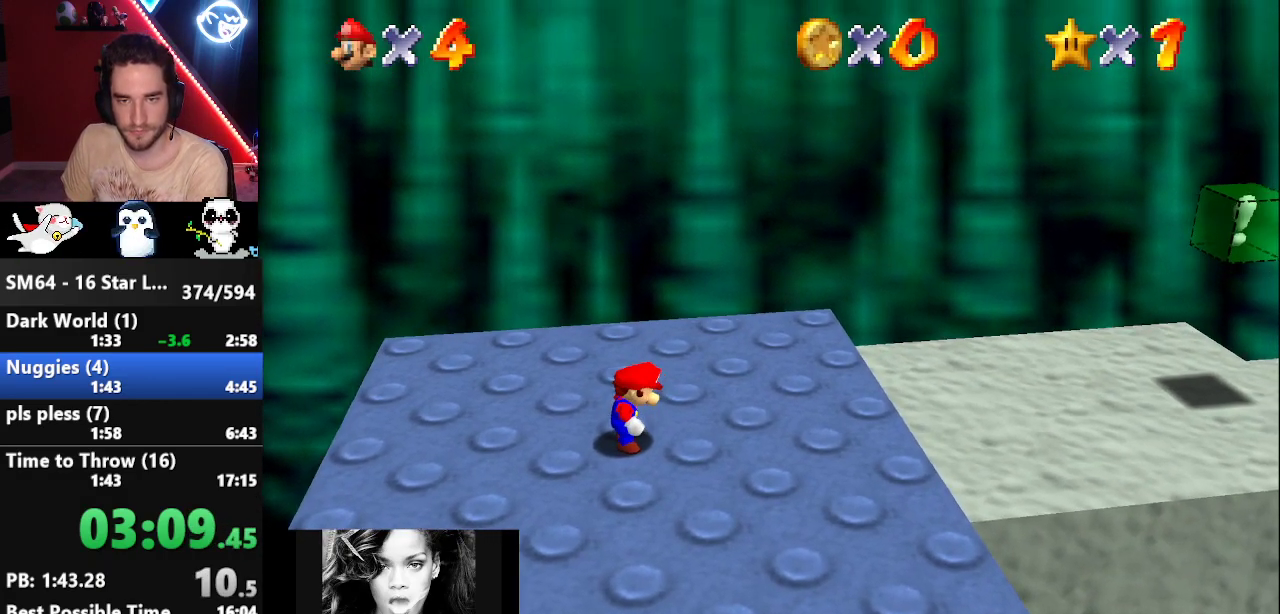
{"buttons": [], "left_stick": "center", "events": [[217, "START", "down"], [267, "START", "up"], [367, "left_stick", "down"], [433, "A", "down"], [467, "left_stick", "center"], [483, "A", "up"]]}
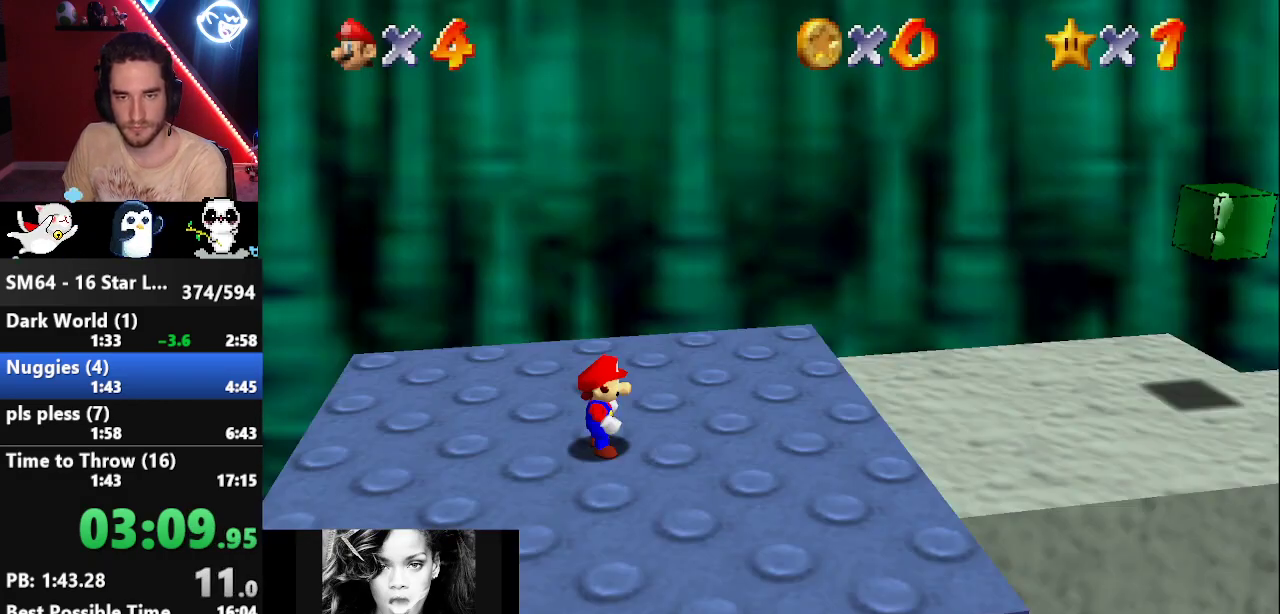
{"buttons": [], "left_stick": "up", "events": [[433, "left_stick", "up"]]}
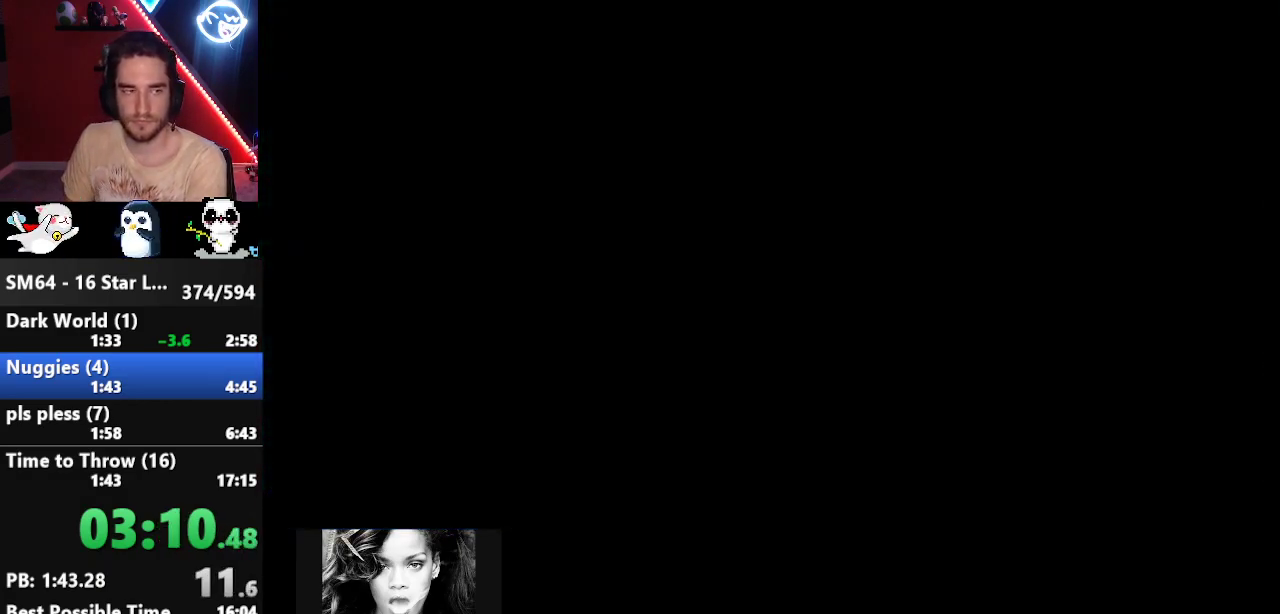
{"buttons": [], "left_stick": "up-right", "events": [[17, "left_stick", "up-right"]]}
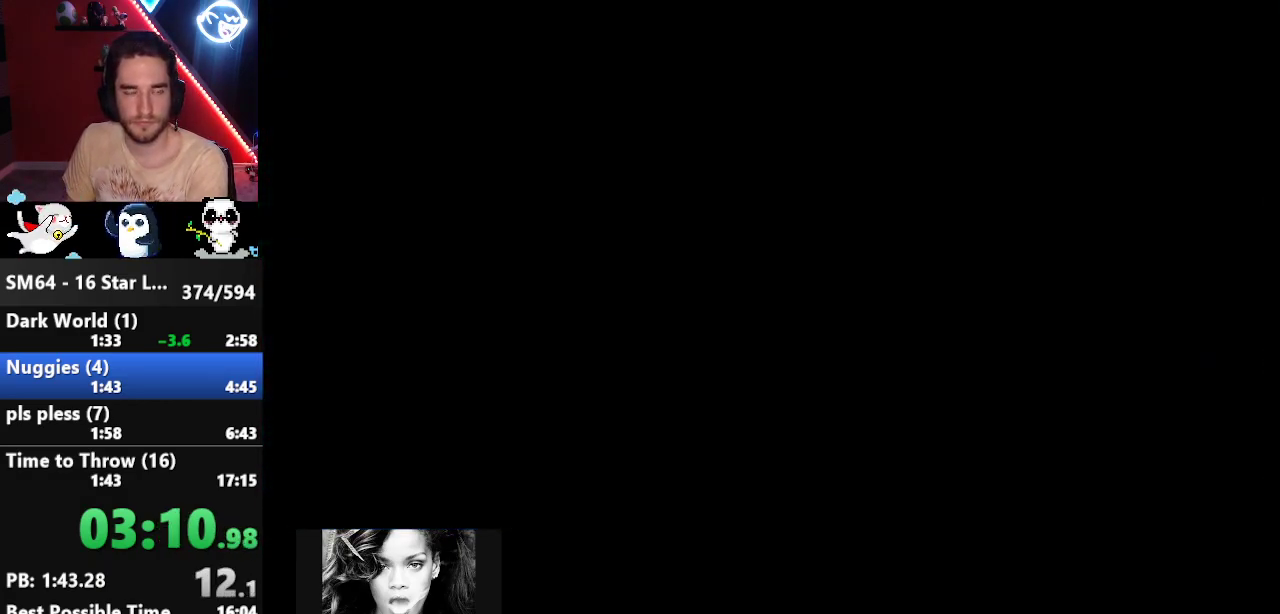
{"buttons": [], "left_stick": "up-right", "events": []}
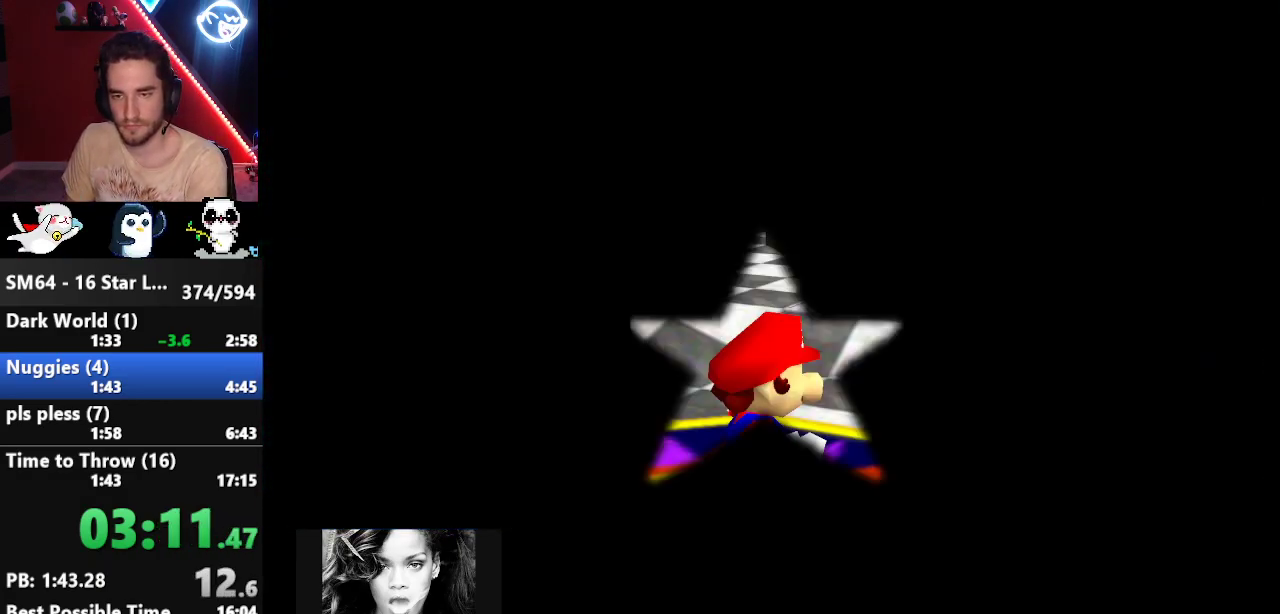
{"buttons": ["Z"], "left_stick": "up-right", "events": [[483, "Z", "down"]]}
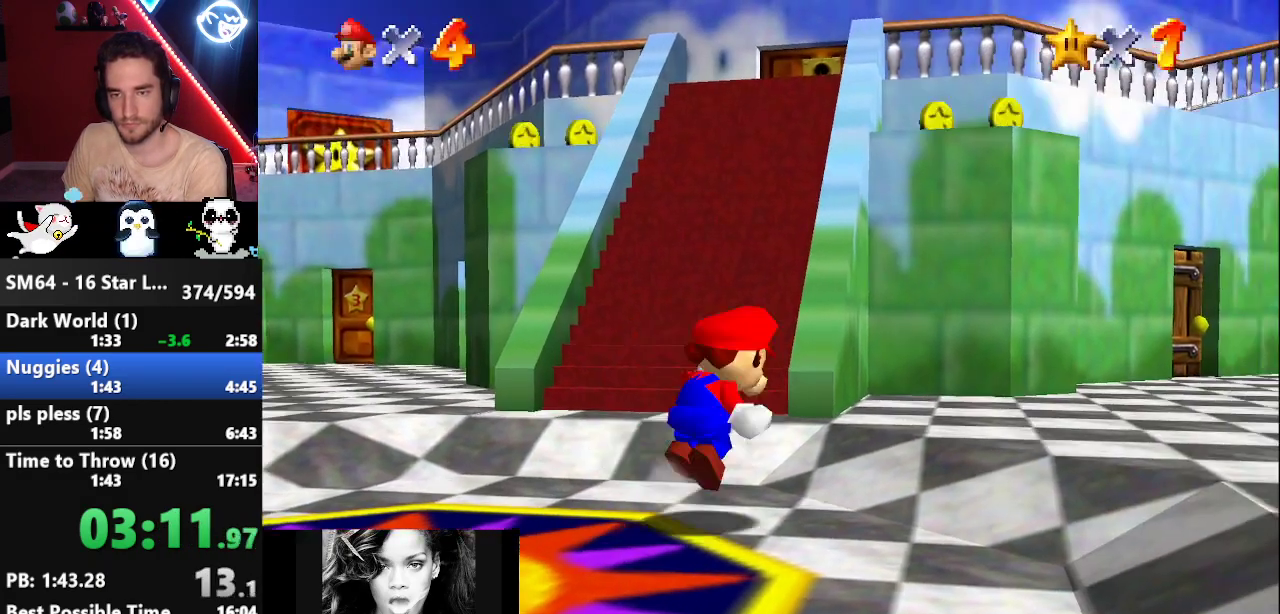
{"buttons": ["A"], "left_stick": "up-right", "events": [[17, "A", "down"], [350, "Z", "up"]]}
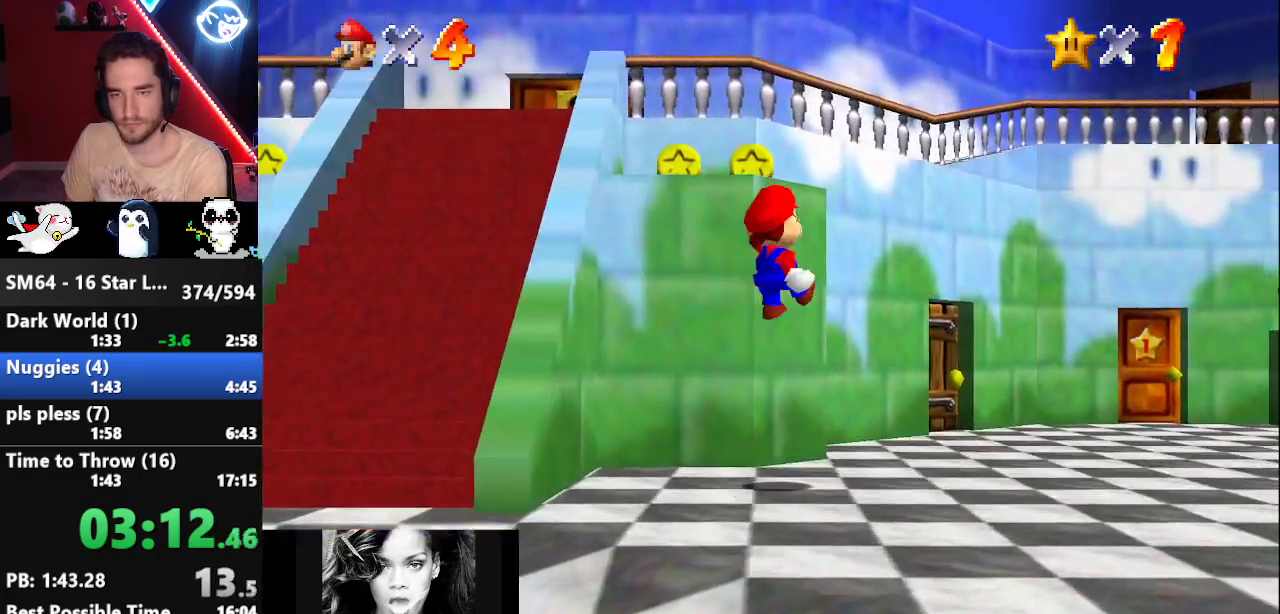
{"buttons": [], "left_stick": "up-right", "events": [[250, "A", "up"]]}
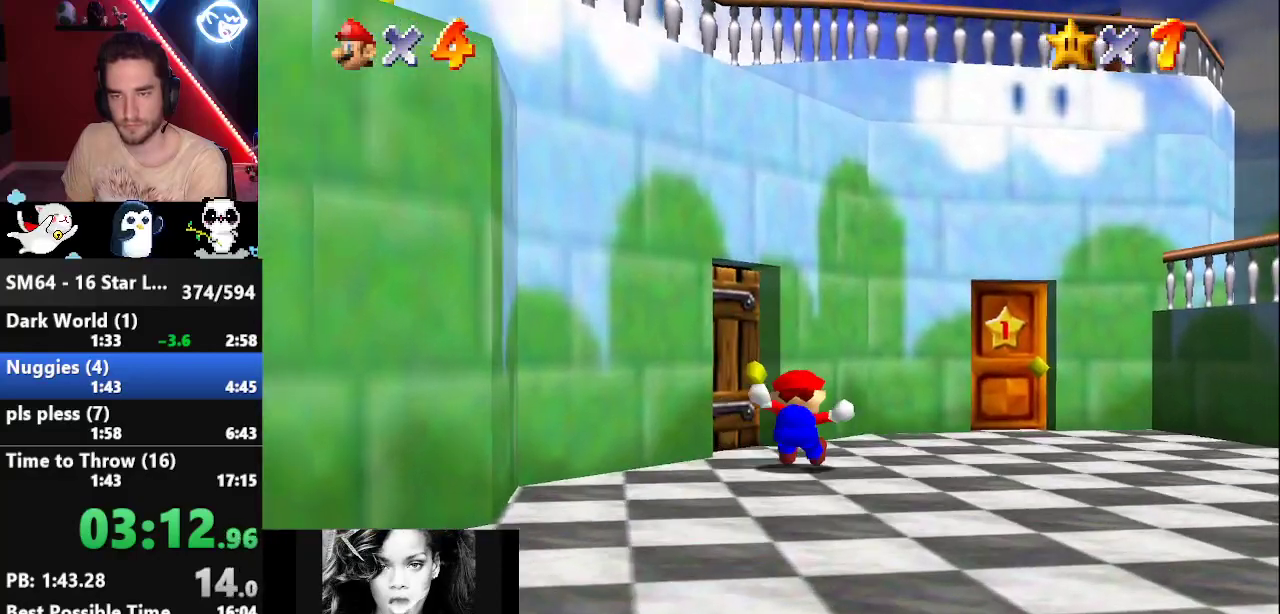
{"buttons": [], "left_stick": "up", "events": [[467, "left_stick", "up"]]}
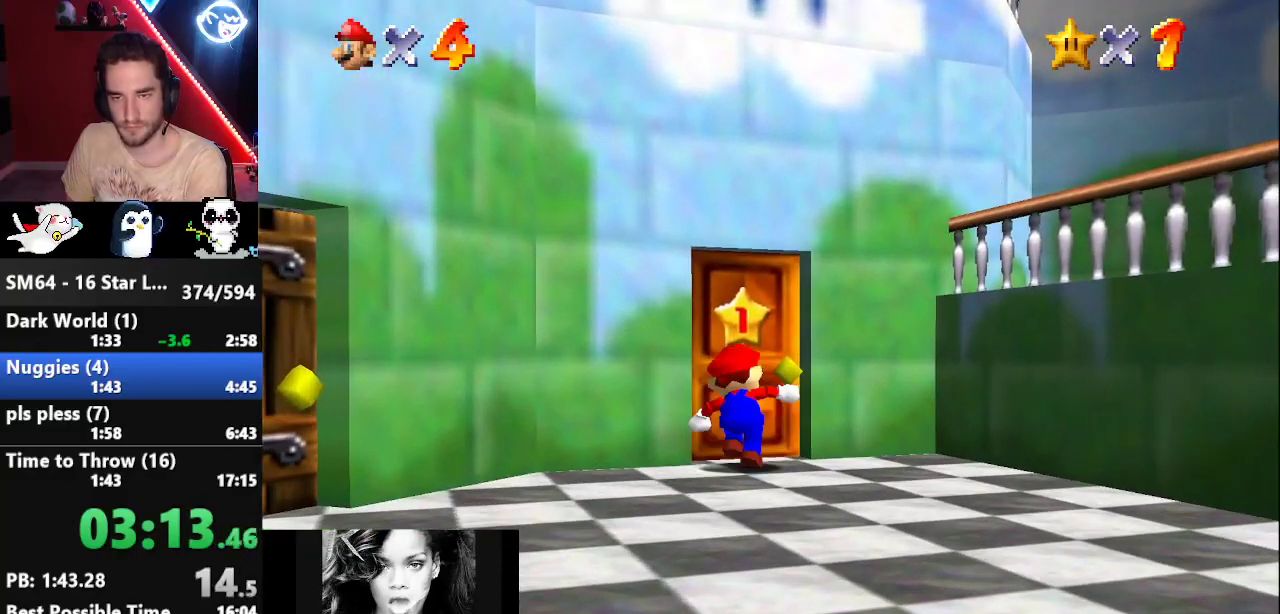
{"buttons": [], "left_stick": "center", "events": [[433, "left_stick", "center"]]}